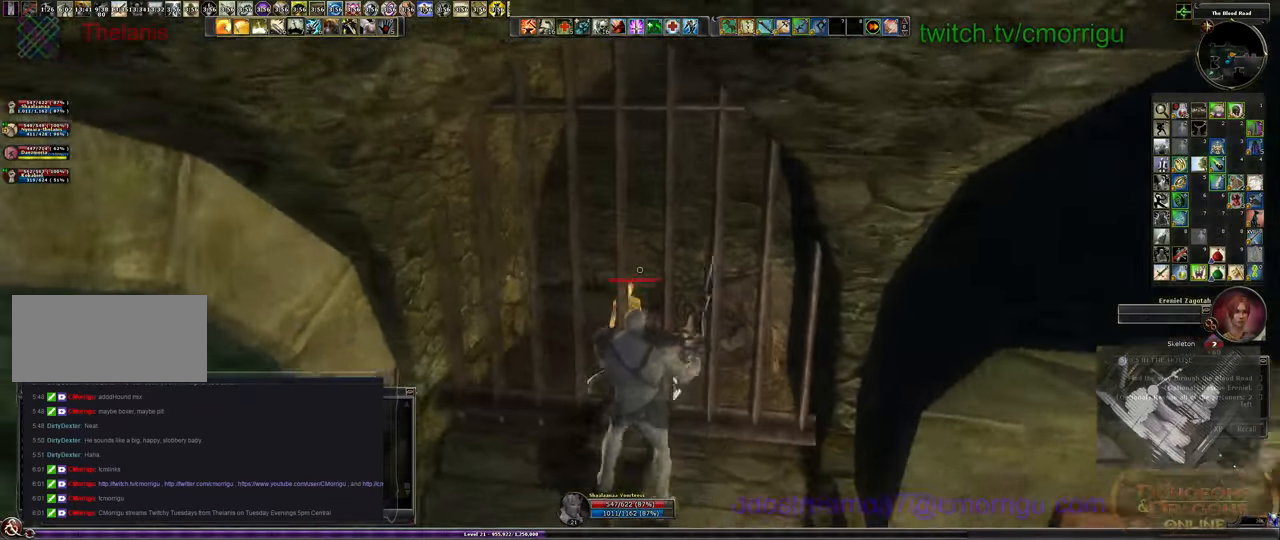
Gameplay with keyboard; each line is a JSON object with the keys held at the frame after it. "events" lists presses ("down") and releases ("up") of ".", "/", "0", "1", "2", "3", "4", "5", "6", "7", "8", "9", "a", "b", "backslash", "backspace", "c", "caps_lock", "comma", "ctrl_l", "ctrl_r", "d", "e", "equals", "escape", "f", "f1", "f10", "f11", "f12", "f2", "f3", "f4", "f5", "f6", "f7", "f8", "f9", "g", "h", "i", "j", "k", "l", "lbracket", "m", "minus", "n", "o", "p", "q", "quote", "r", "rbracket", "return", "s", "semicolon", "shift_l", "shift_r", "space", "t", "tab", "tilde", "u", "v", "w", "x", "y" and "z" between this image and that frame as [ms after this image, input, new state], when the widget could be followed in between. No other keys are recorded. Mouse input is not recorded.
{"keys": [], "events": []}
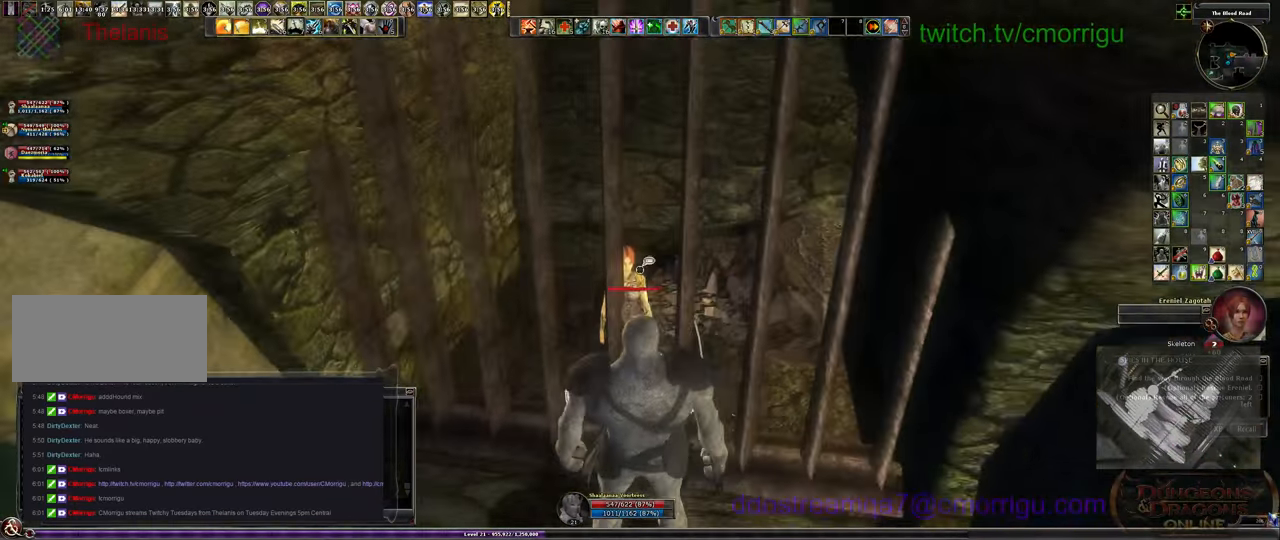
{"keys": [], "events": []}
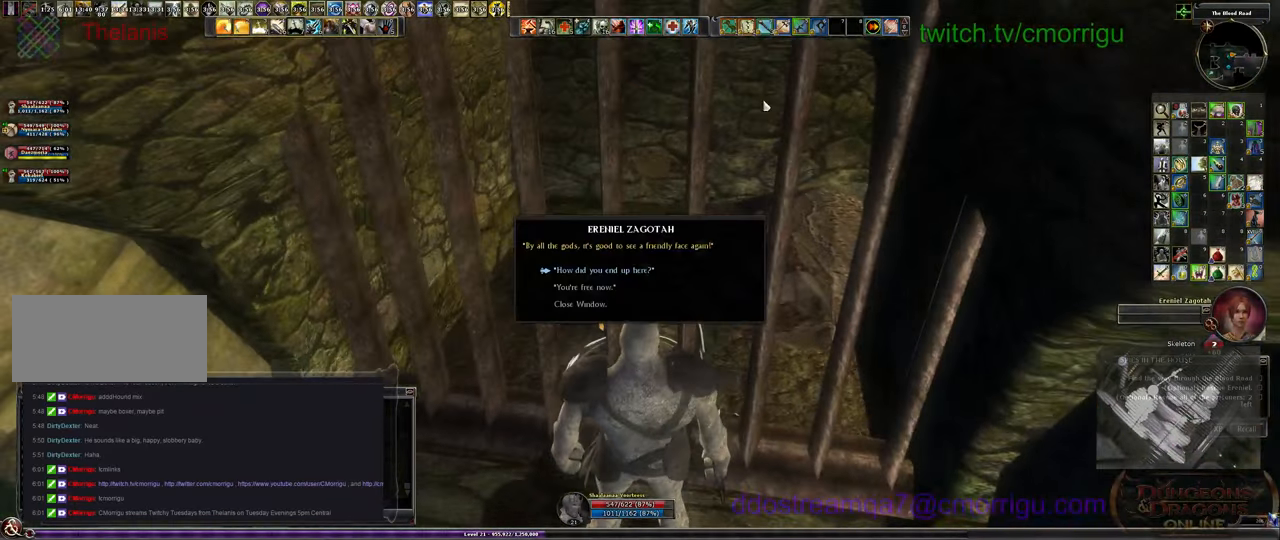
{"keys": [], "events": []}
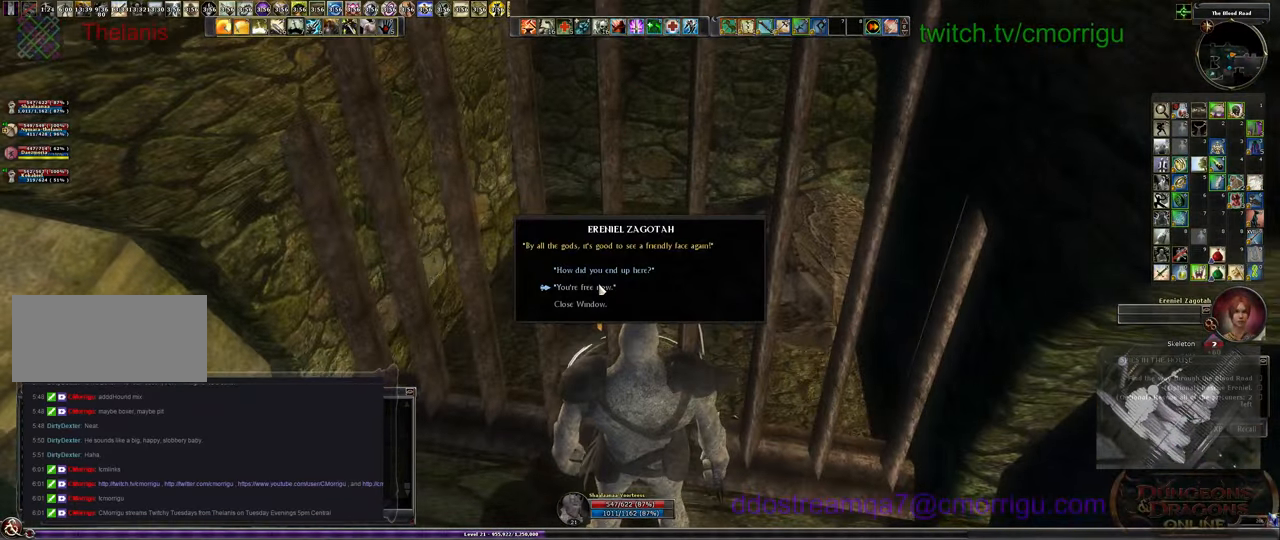
{"keys": [], "events": []}
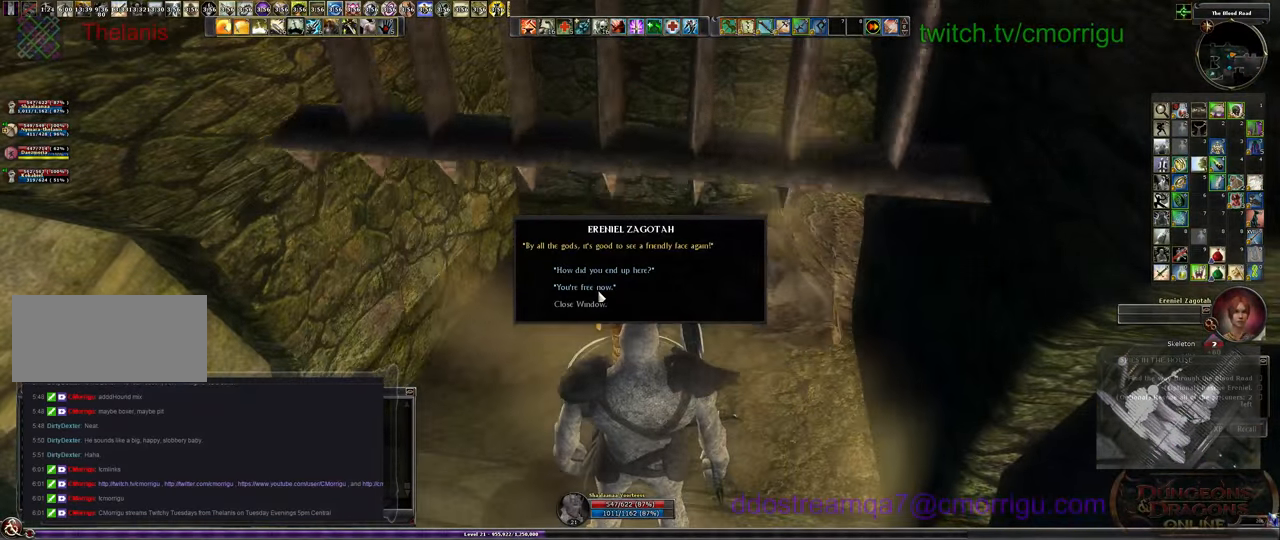
{"keys": [], "events": []}
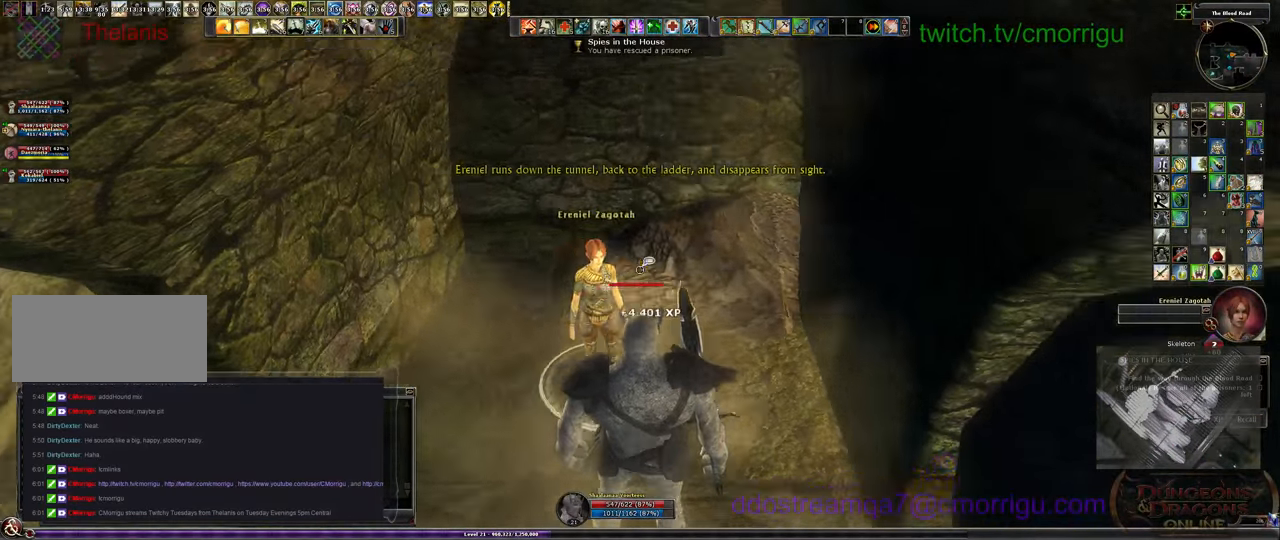
{"keys": ["d", "w"], "events": [[300, "d", "down"], [434, "w", "down"]]}
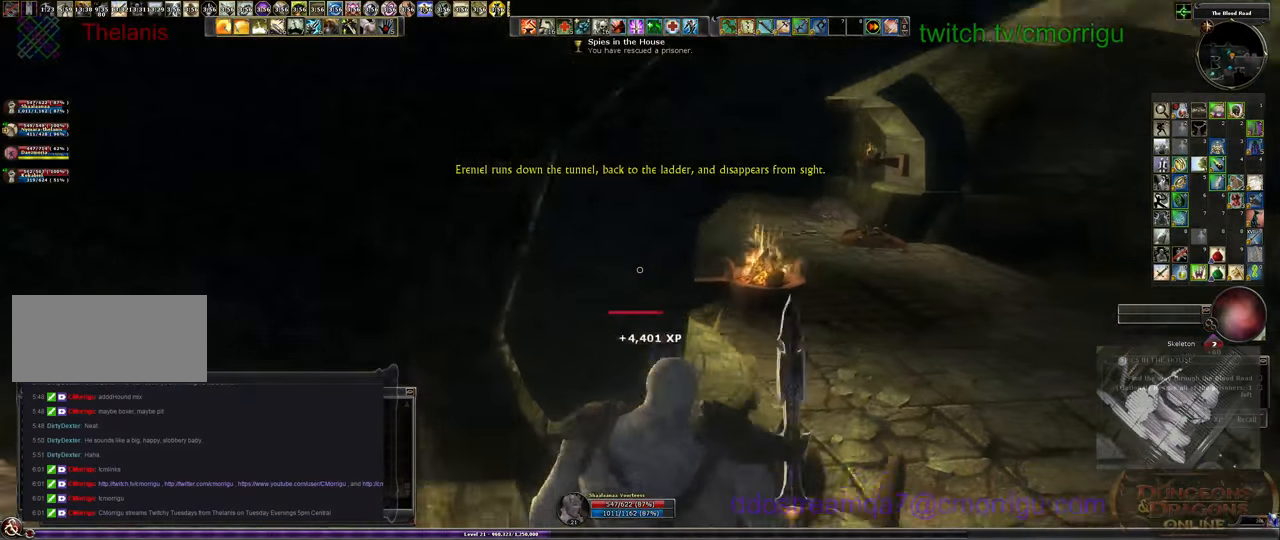
{"keys": ["d", "w"], "events": []}
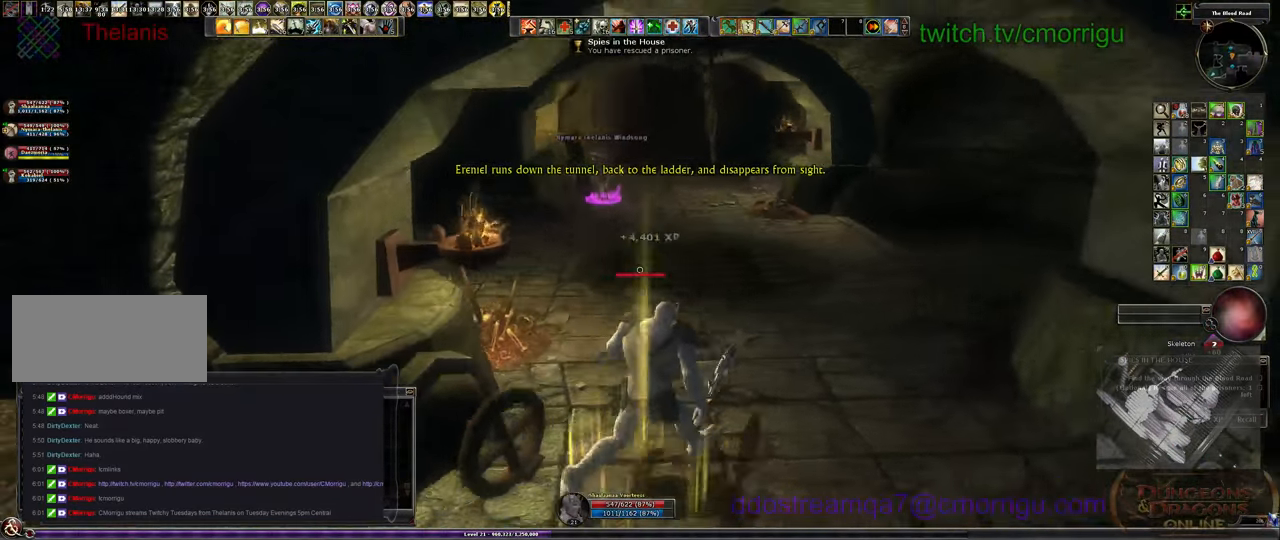
{"keys": ["d"], "events": [[234, "w", "up"]]}
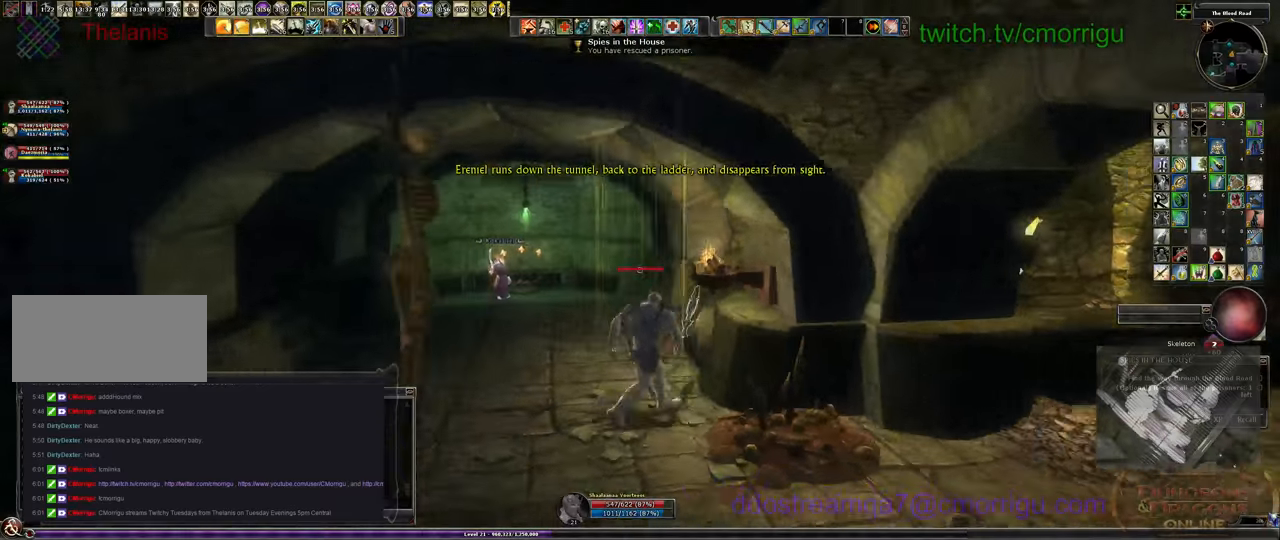
{"keys": ["d"], "events": [[33, "s", "down"], [300, "s", "up"]]}
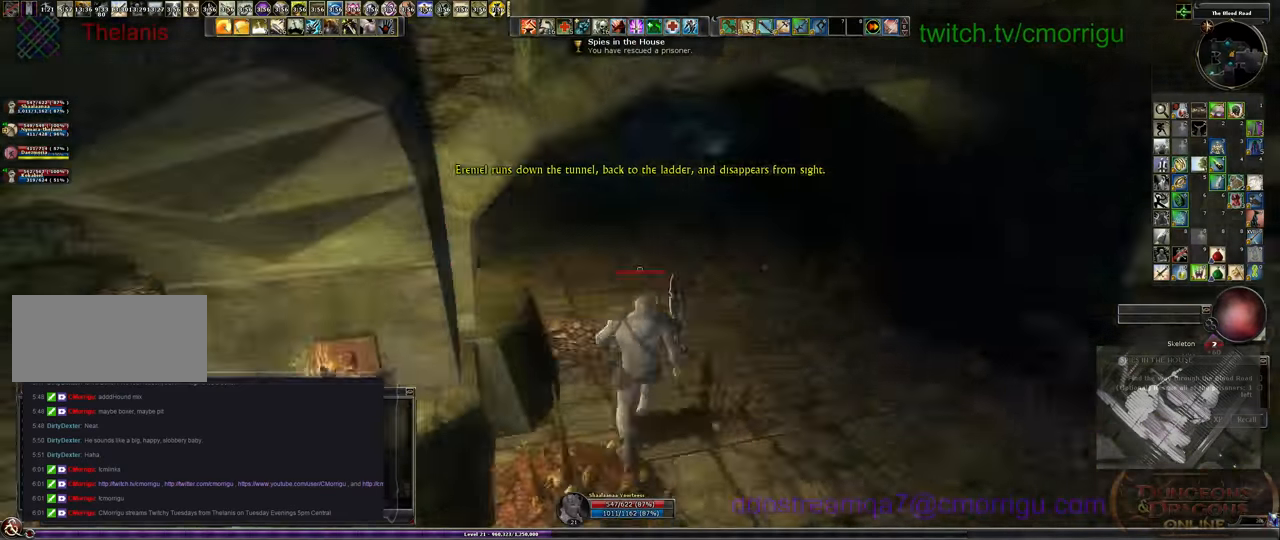
{"keys": ["d", "w"], "events": [[167, "w", "down"]]}
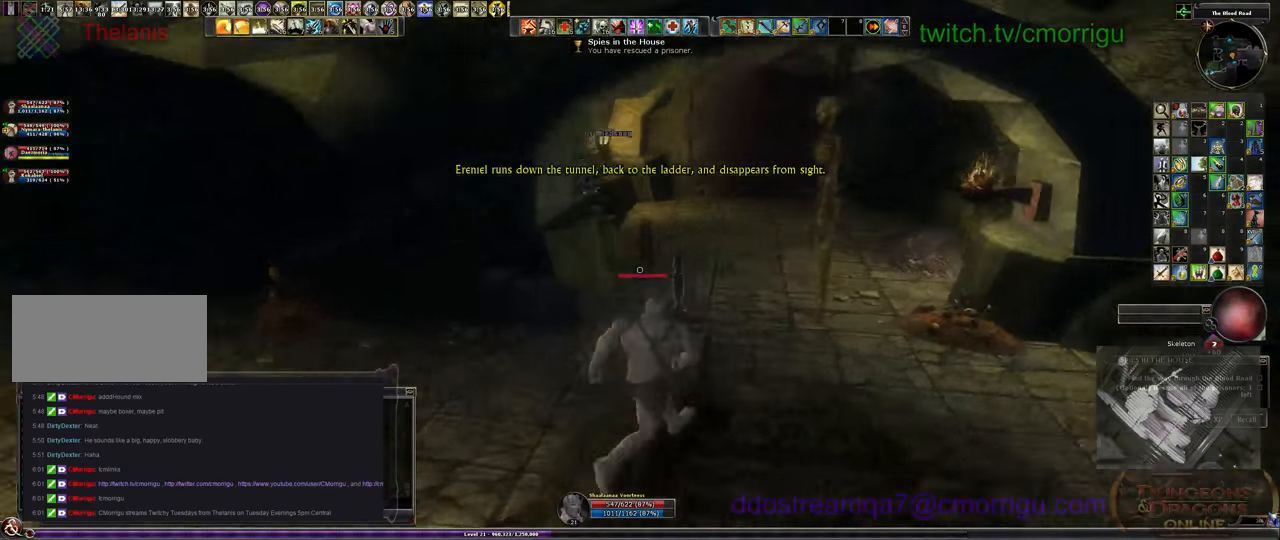
{"keys": ["w"], "events": [[233, "d", "up"]]}
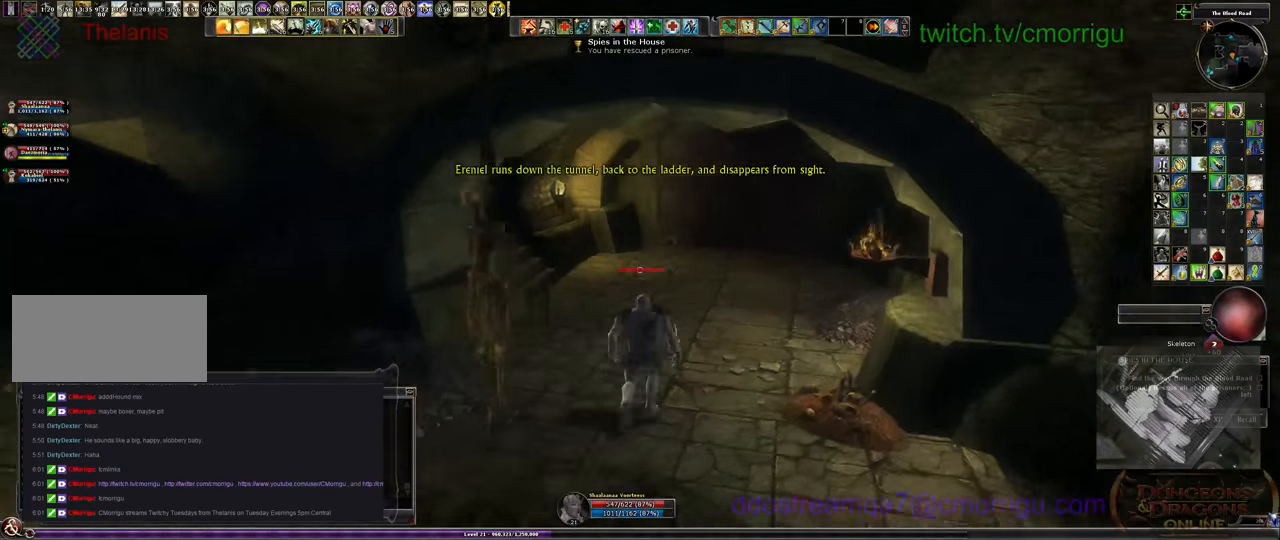
{"keys": ["w"], "events": [[233, "d", "down"], [433, "d", "up"]]}
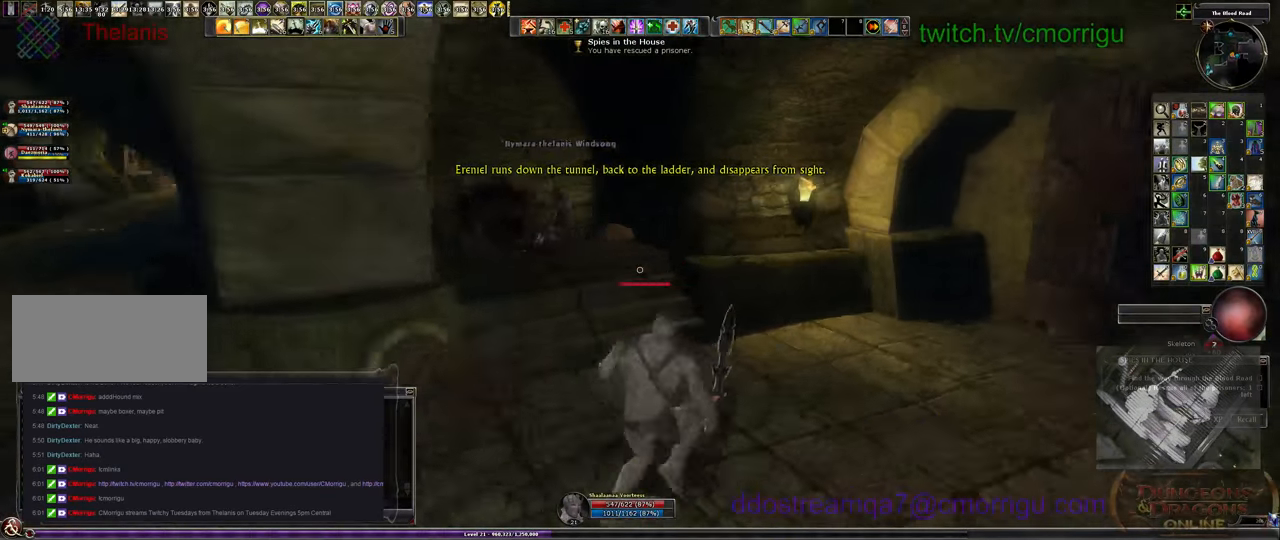
{"keys": ["w"], "events": []}
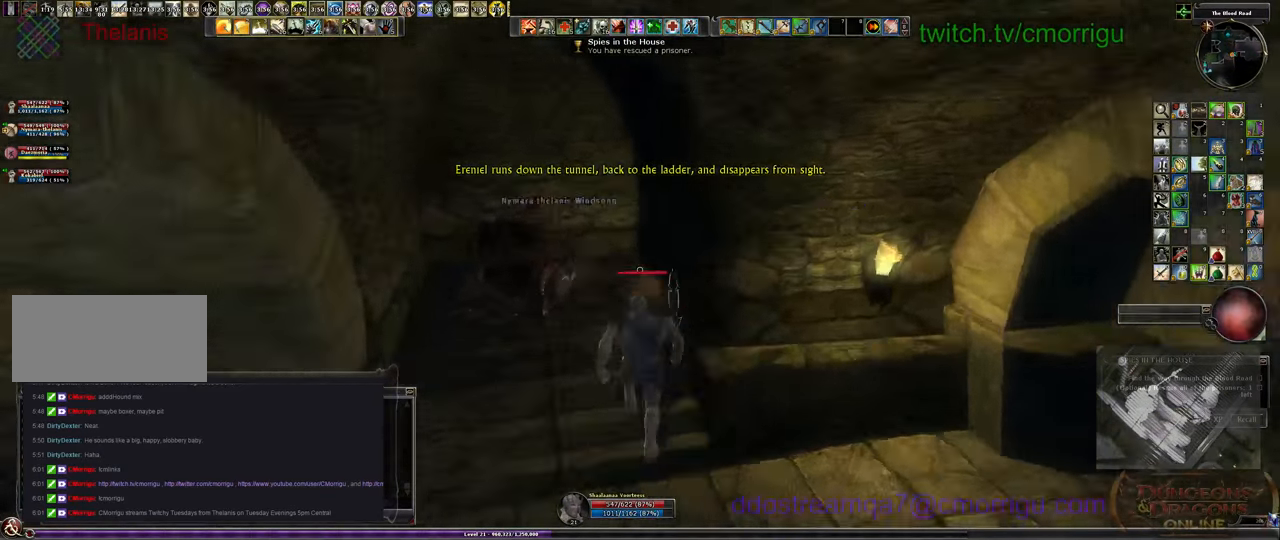
{"keys": [], "events": [[100, "w", "up"]]}
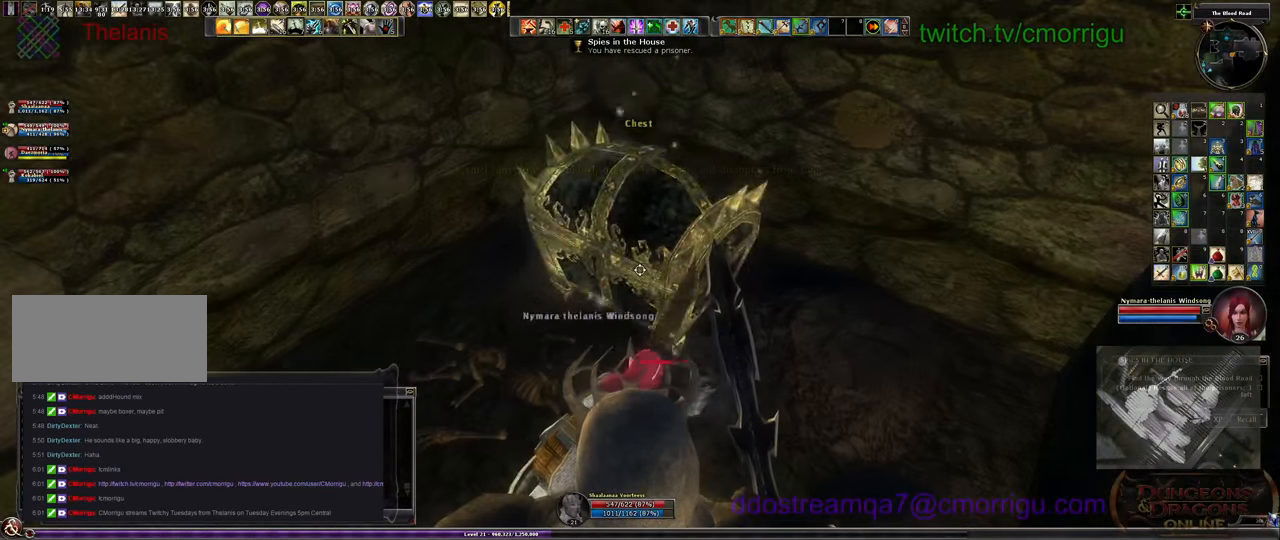
{"keys": [], "events": []}
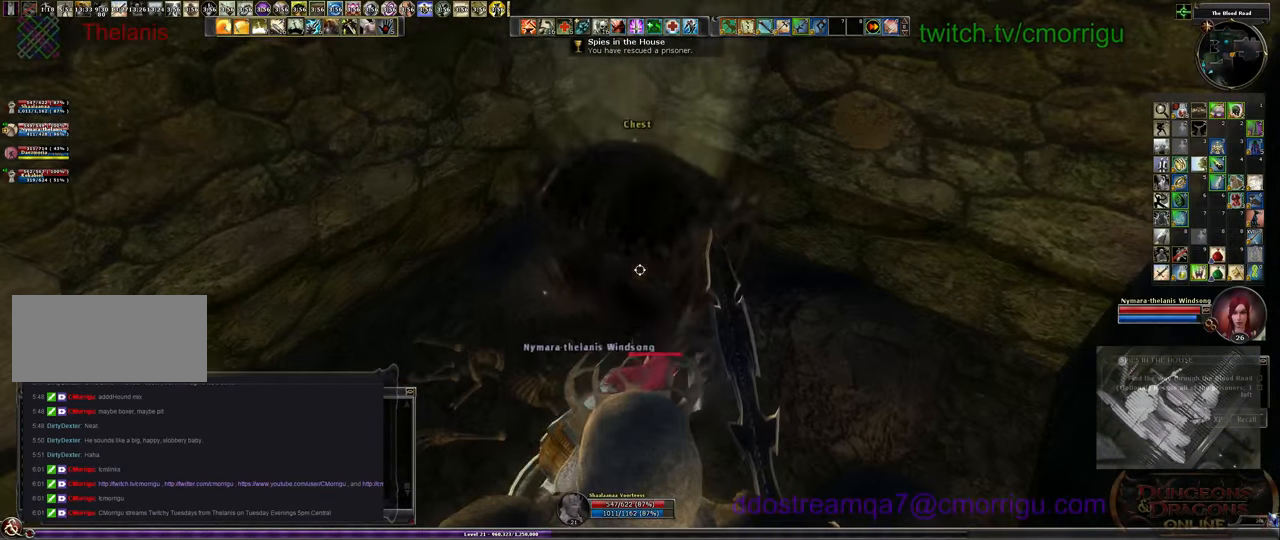
{"keys": [], "events": [[33, "w", "down"], [233, "w", "up"]]}
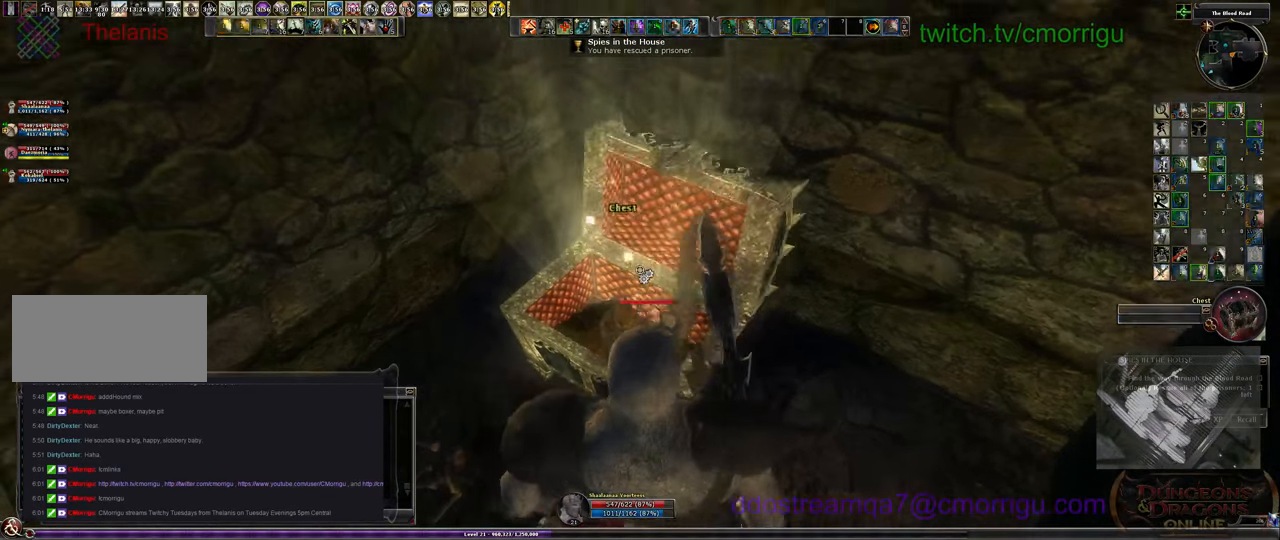
{"keys": [], "events": []}
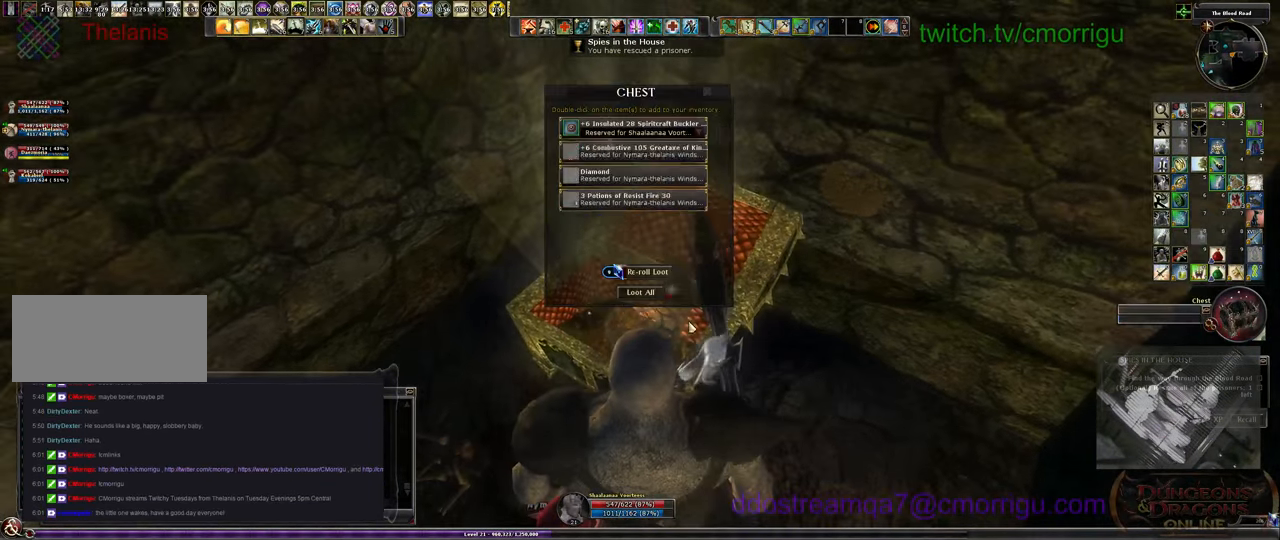
{"keys": [], "events": []}
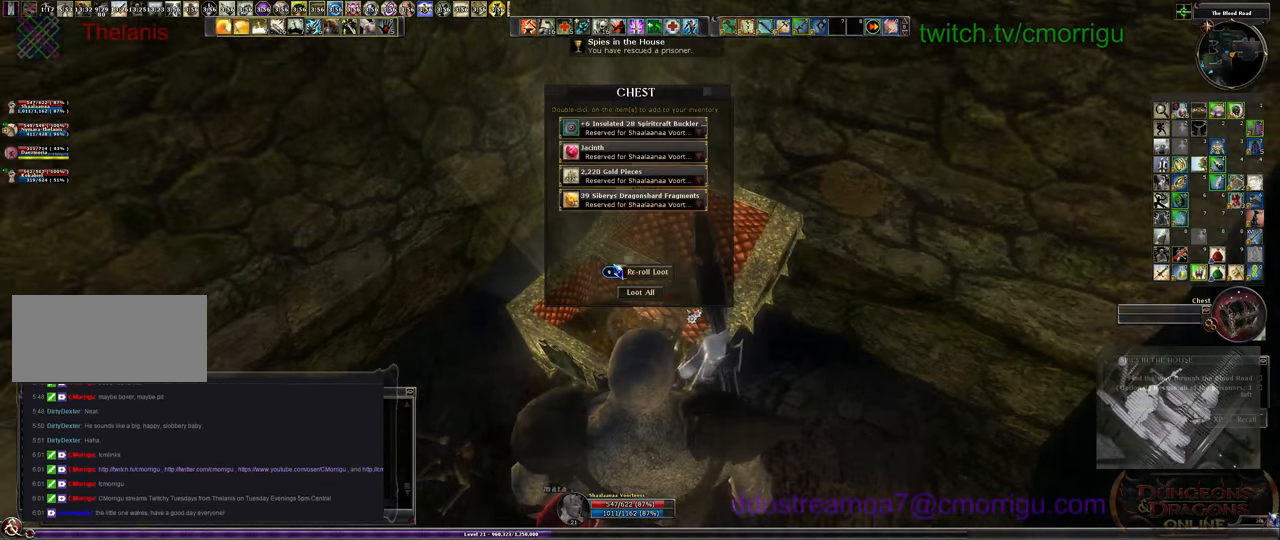
{"keys": [], "events": []}
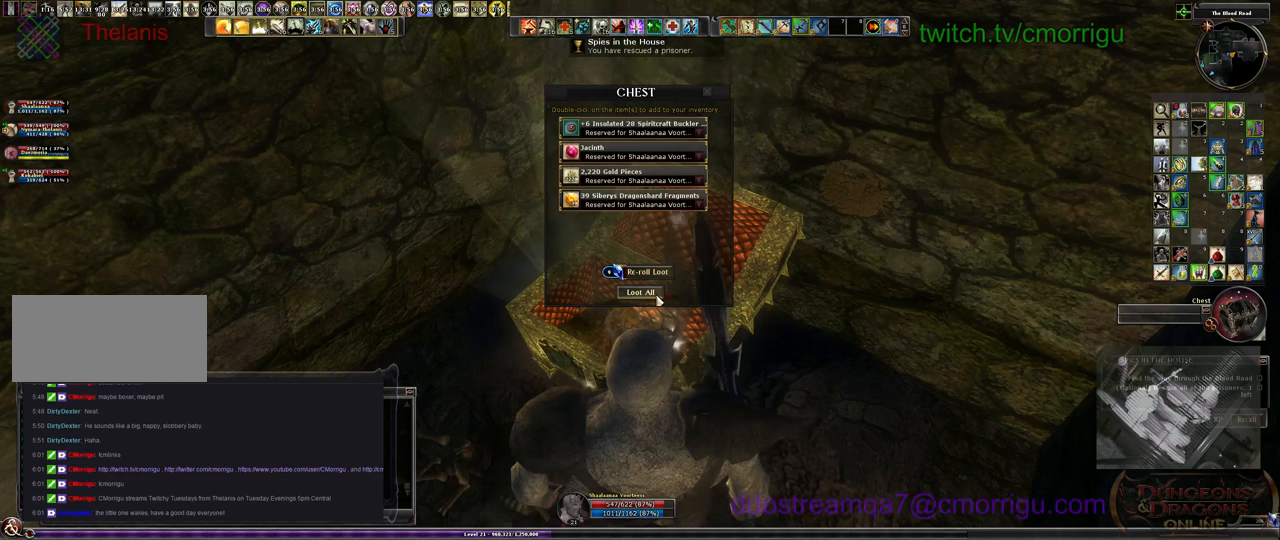
{"keys": [], "events": []}
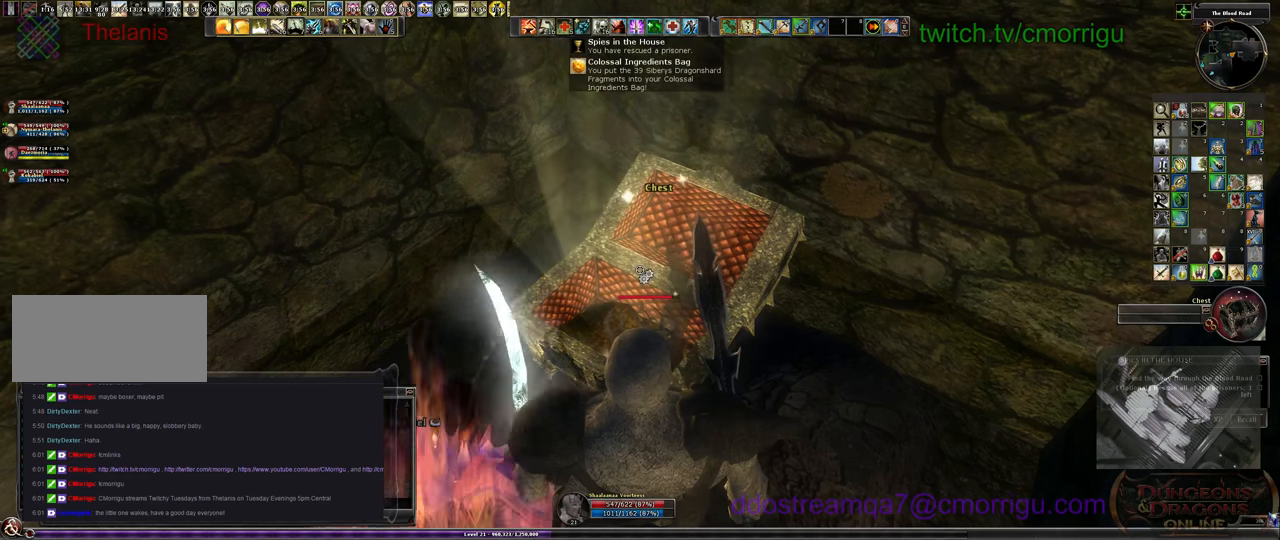
{"keys": [], "events": []}
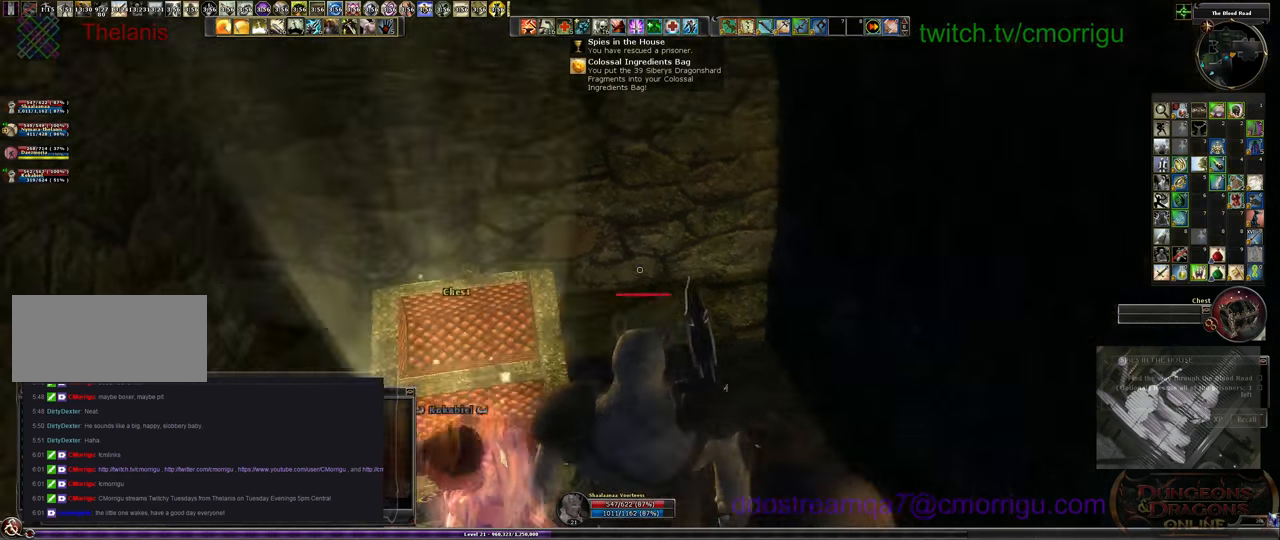
{"keys": ["d", "w"], "events": [[166, "d", "down"], [433, "w", "down"]]}
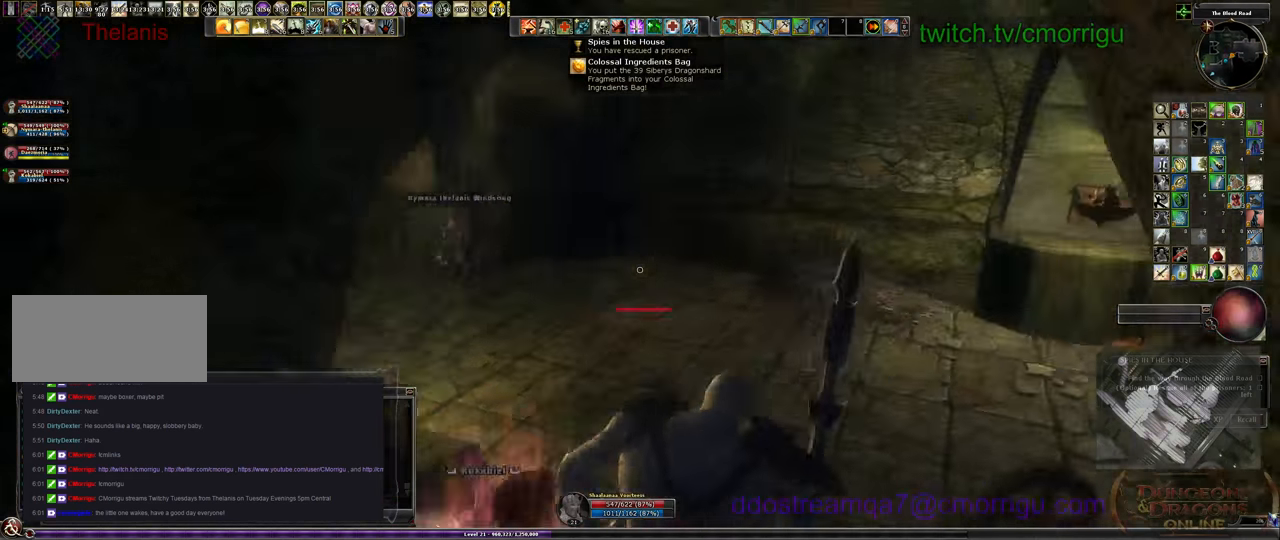
{"keys": ["w"], "events": [[200, "d", "up"]]}
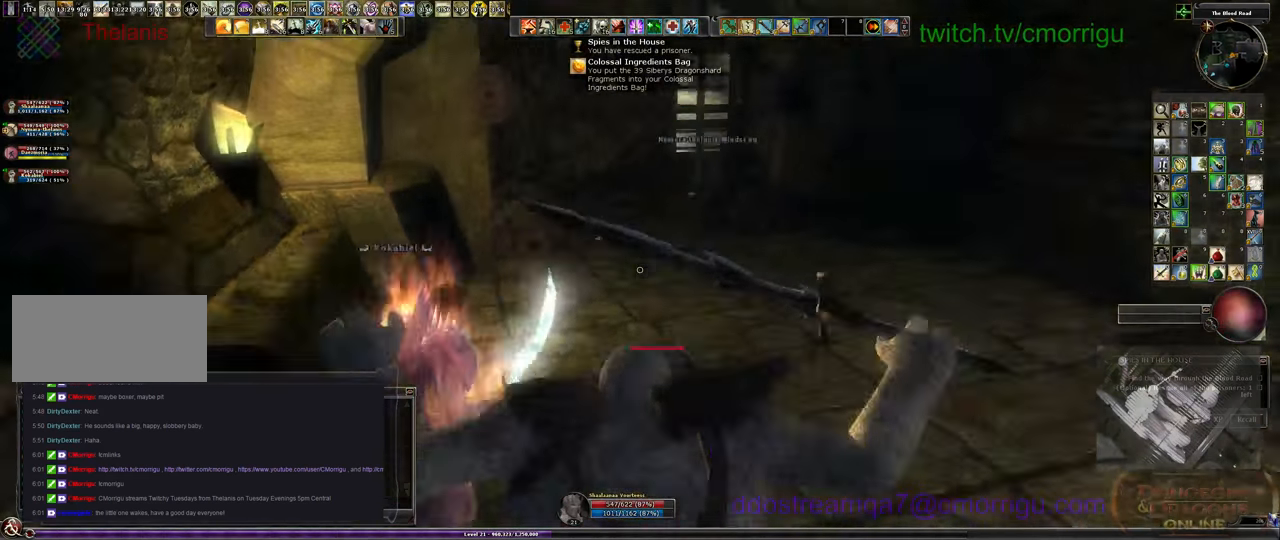
{"keys": ["w"], "events": []}
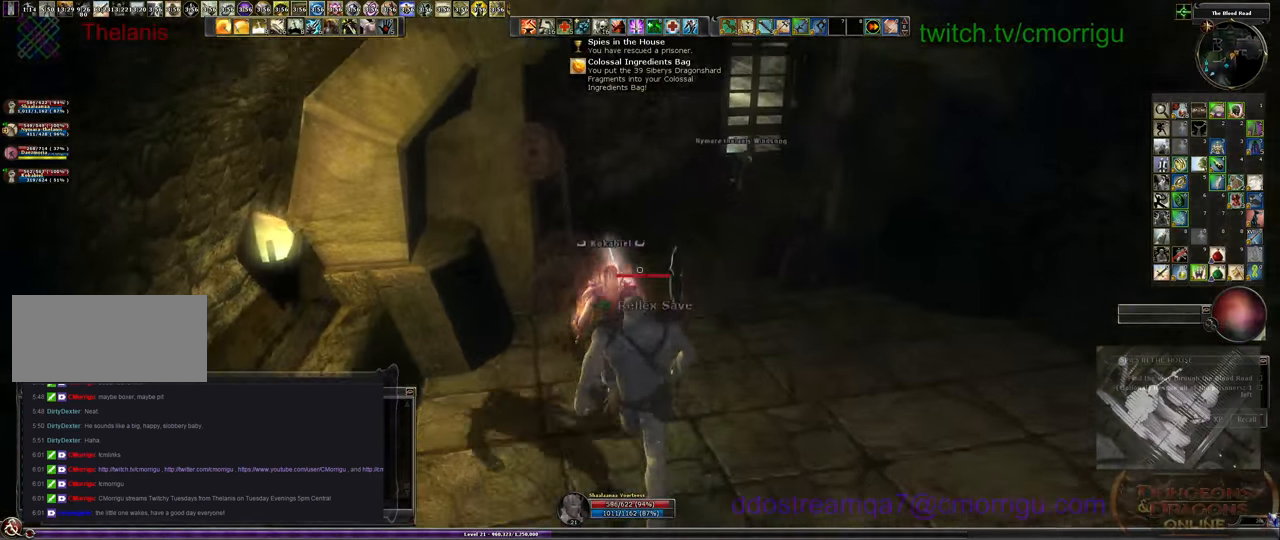
{"keys": ["w"]}
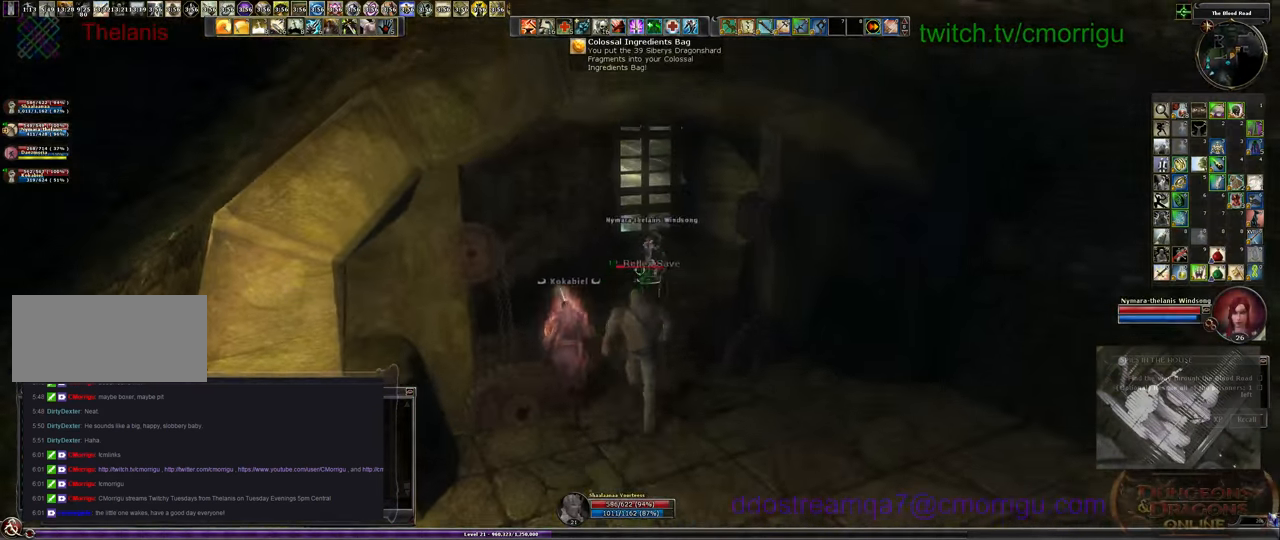
{"keys": ["w"], "events": []}
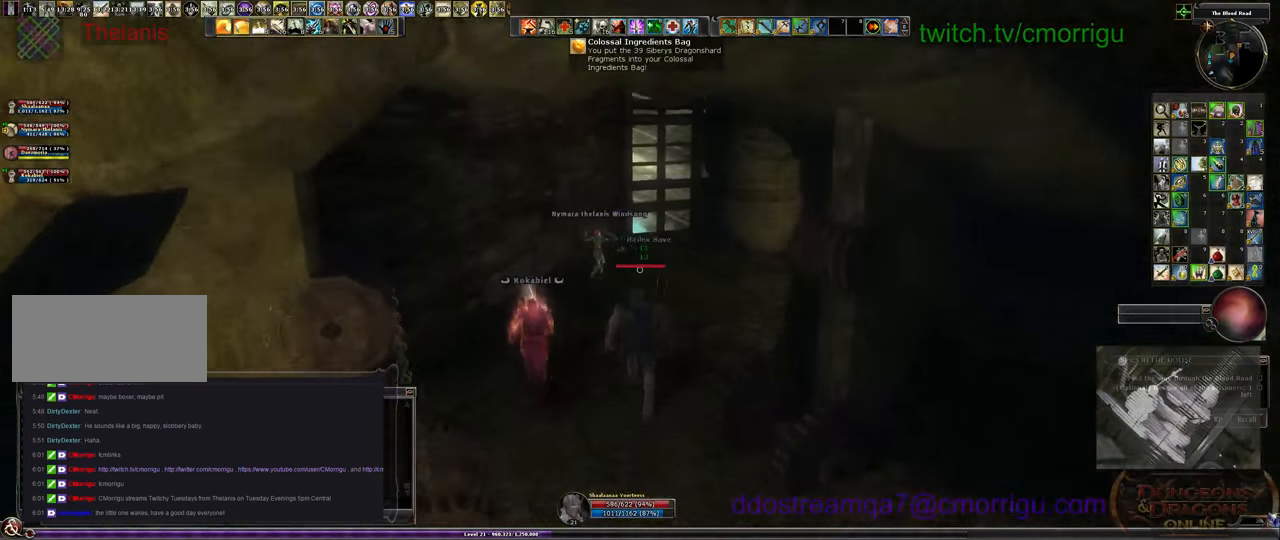
{"keys": ["w"], "events": []}